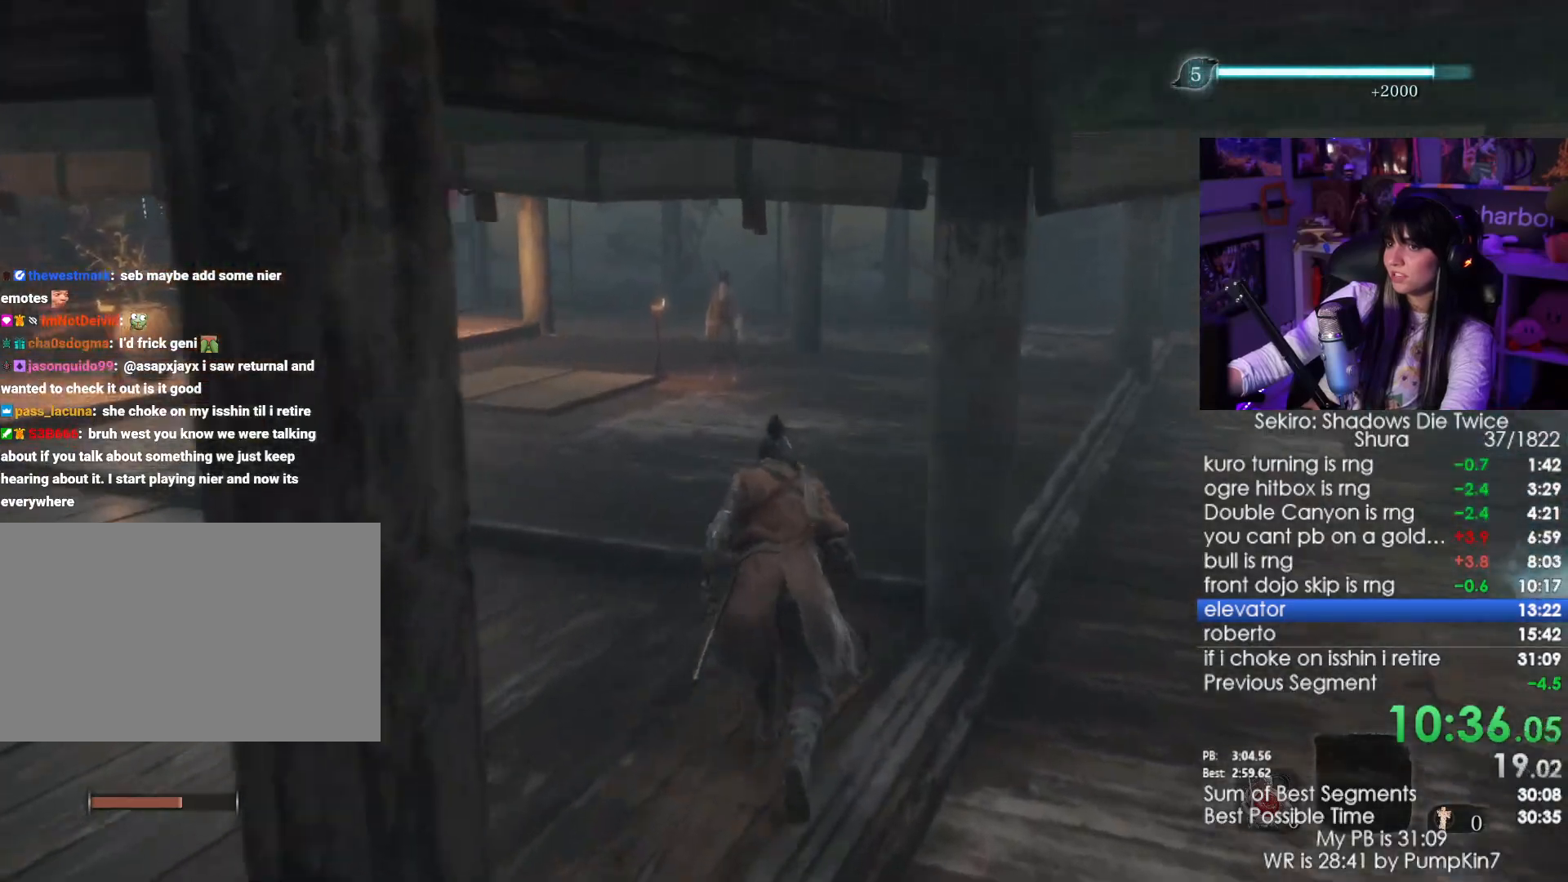
Gameplay with keyboard and mouse; each line is a JSON object with the keys and mouse buttons held at the frame after it. "events" lists presses ("down") and releases ("up") of "1", "2", "3", "4", "5", "a", "alt", "c", "caps_lock", "ctrl", "d", "e", "f", "g", "q", "r", "s", "shift", "space", "t", "tab", "v", "w", "x", "z", "mouse_left", "mouse_wheel" and "mouse_right" between this image and that frame as [ms after this image, input, new state], when the widget could be followed in between. "mouse_left", "mouse_wheel", "mouse_right" = the "left", "wheel", "right" buttons of the "mouse" list. No other keys are recorded. "wheel" means that the mouse wheel is clicked or scrolled. Not read: mouse_move.
{"keys": ["e", "w"], "mouse": [], "events": [[367, "space", "down"], [417, "shift", "up"], [417, "space", "up"], [500, "e", "down"]]}
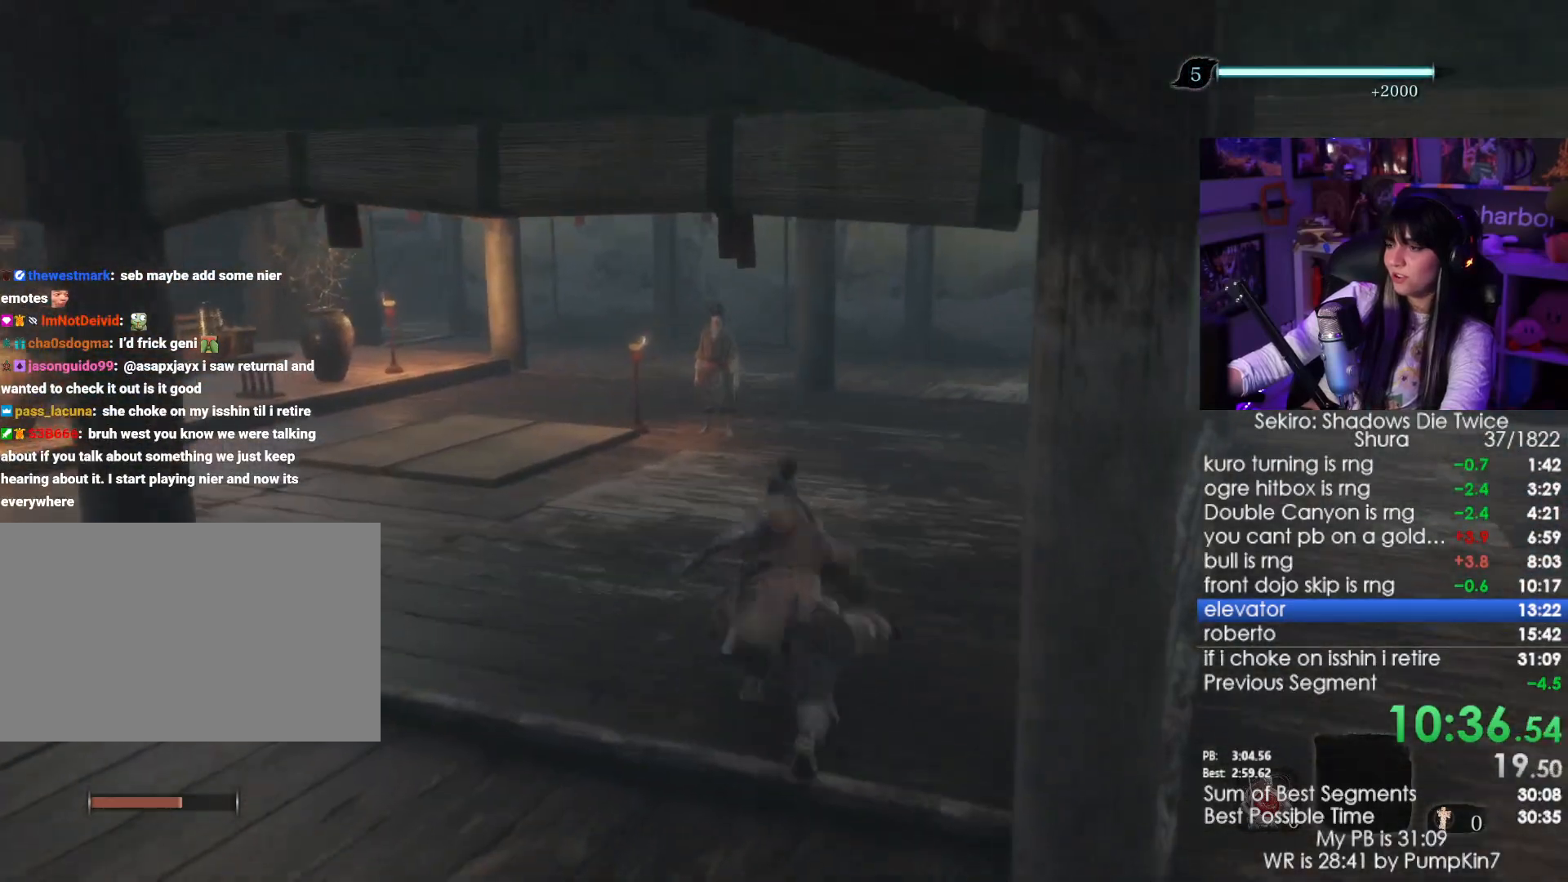
{"keys": ["w"], "mouse": [], "events": [[100, "e", "up"], [200, "e", "down"], [283, "e", "up"], [383, "e", "down"], [483, "e", "up"]]}
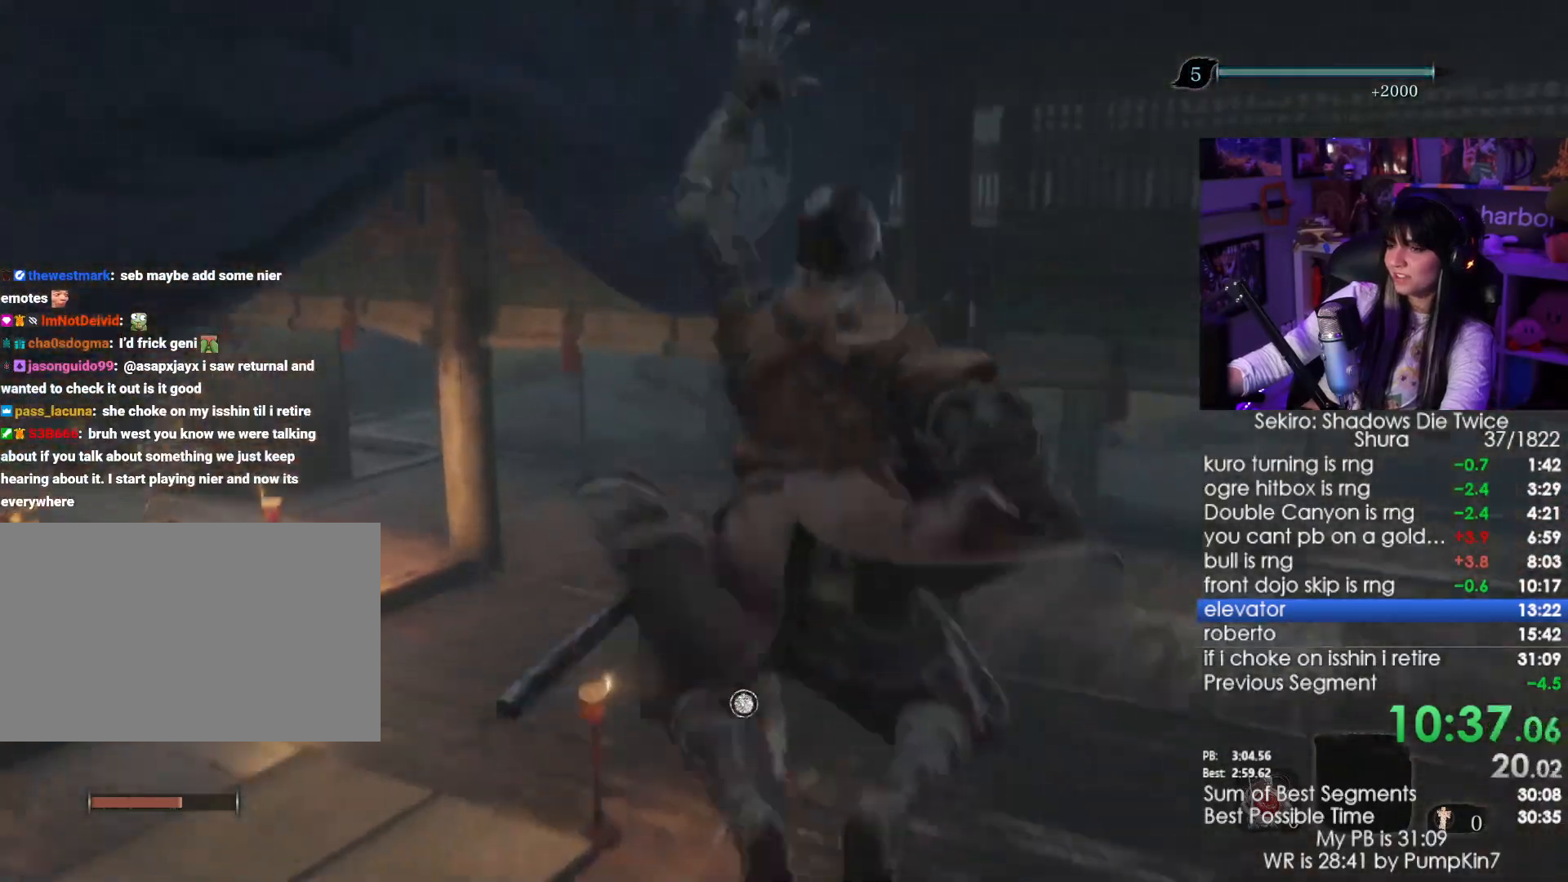
{"keys": ["e", "w"], "mouse": [], "events": [[500, "e", "down"]]}
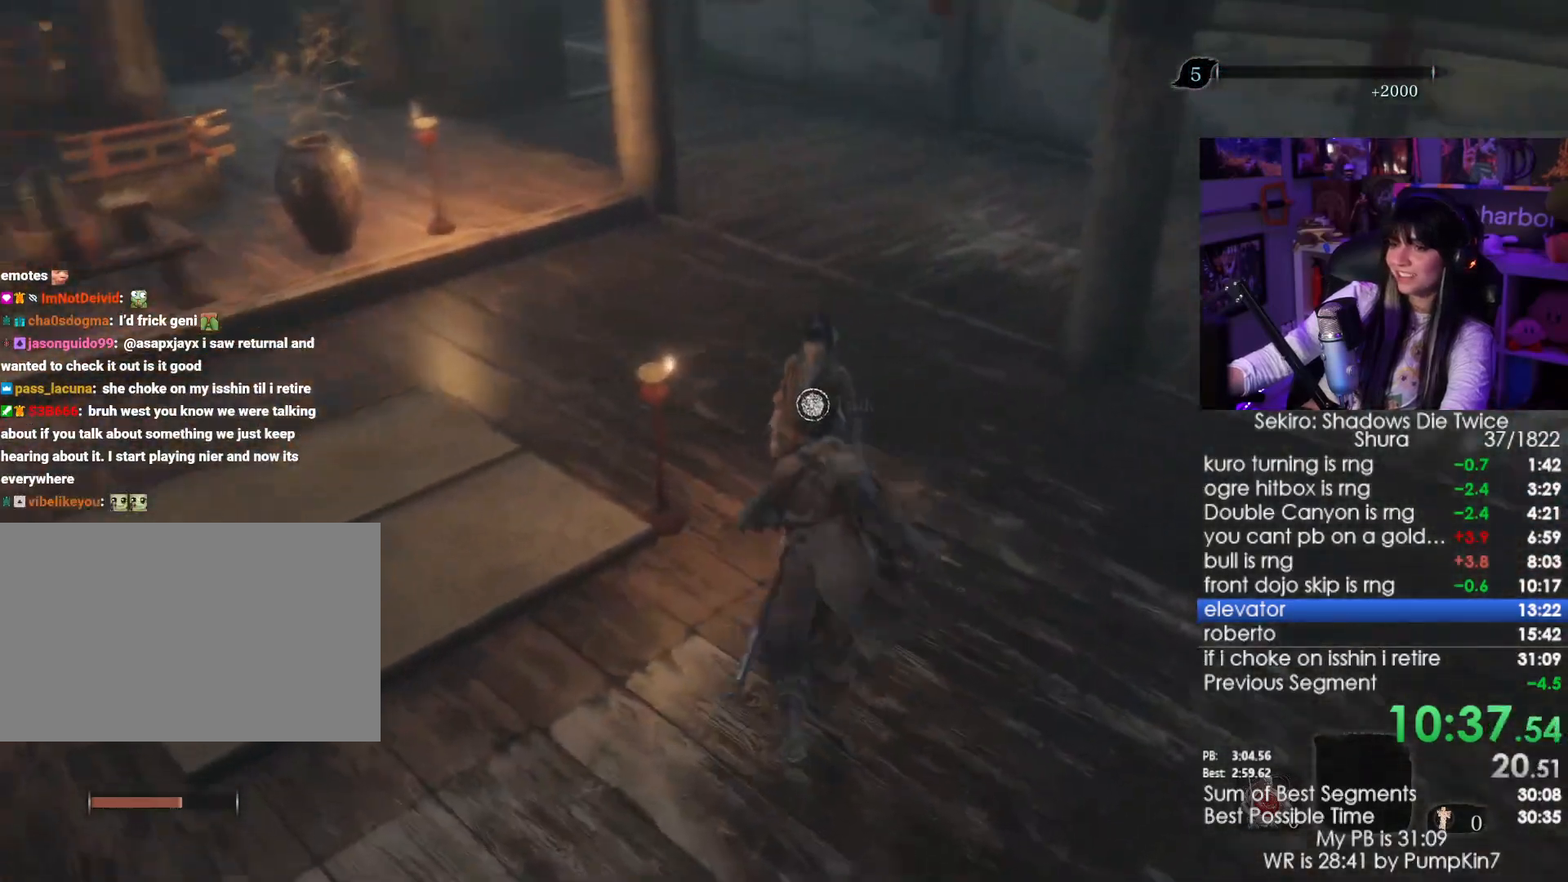
{"keys": [], "mouse": [], "events": [[33, "w", "up"], [83, "e", "up"], [133, "e", "down"], [233, "e", "up"], [267, "e", "down"], [317, "e", "up"], [417, "e", "down"], [467, "e", "up"]]}
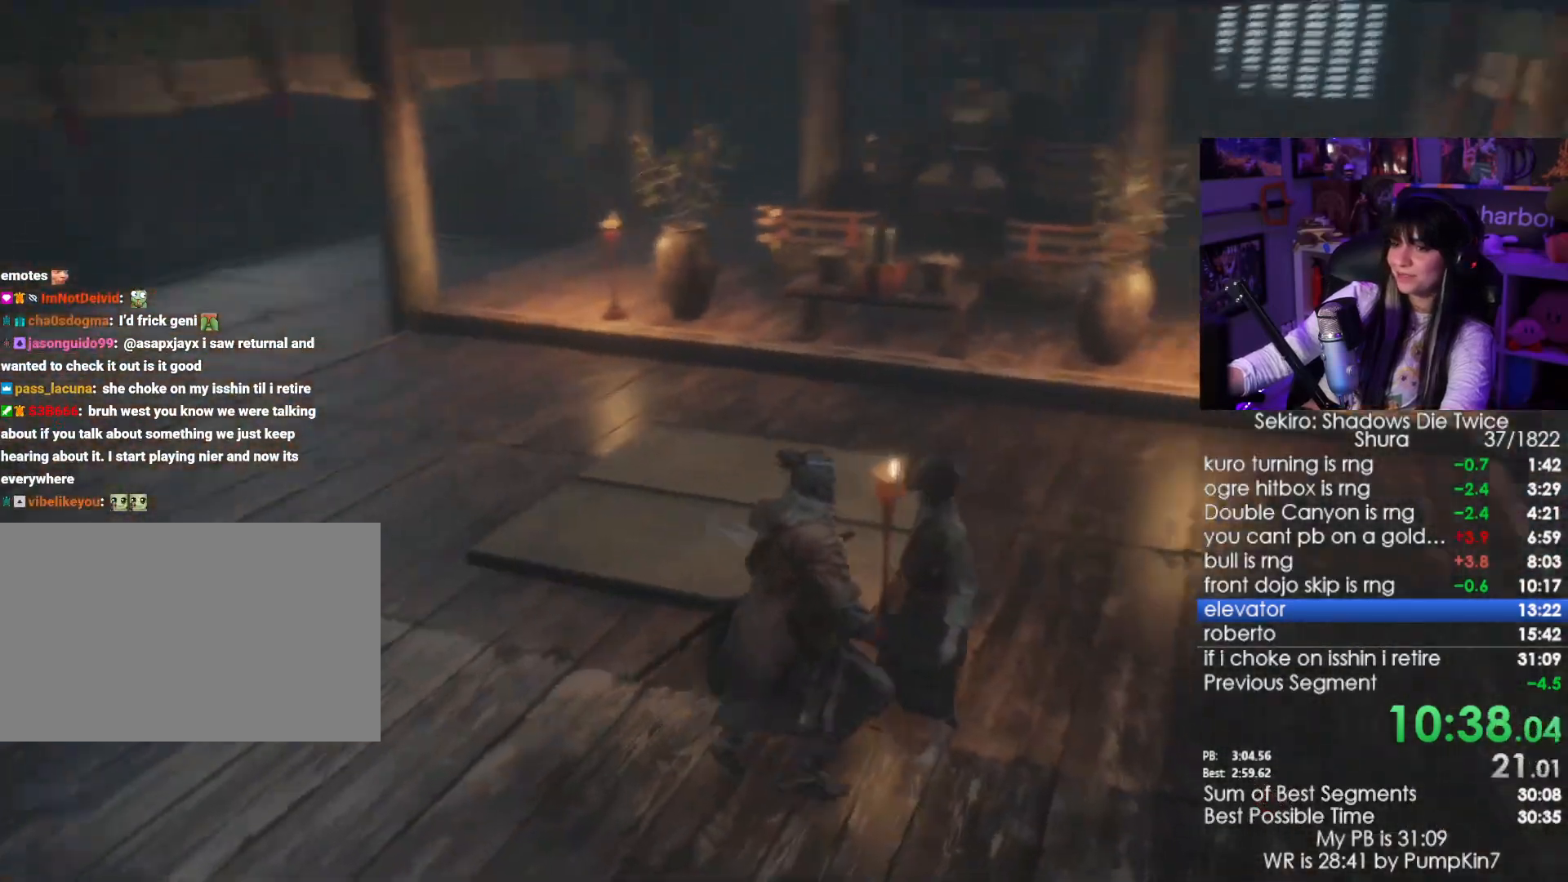
{"keys": [], "mouse": [], "events": [[50, "e", "down"], [100, "e", "up"], [200, "e", "down"], [250, "e", "up"], [283, "e", "down"], [383, "e", "up"], [433, "e", "down"], [483, "e", "up"]]}
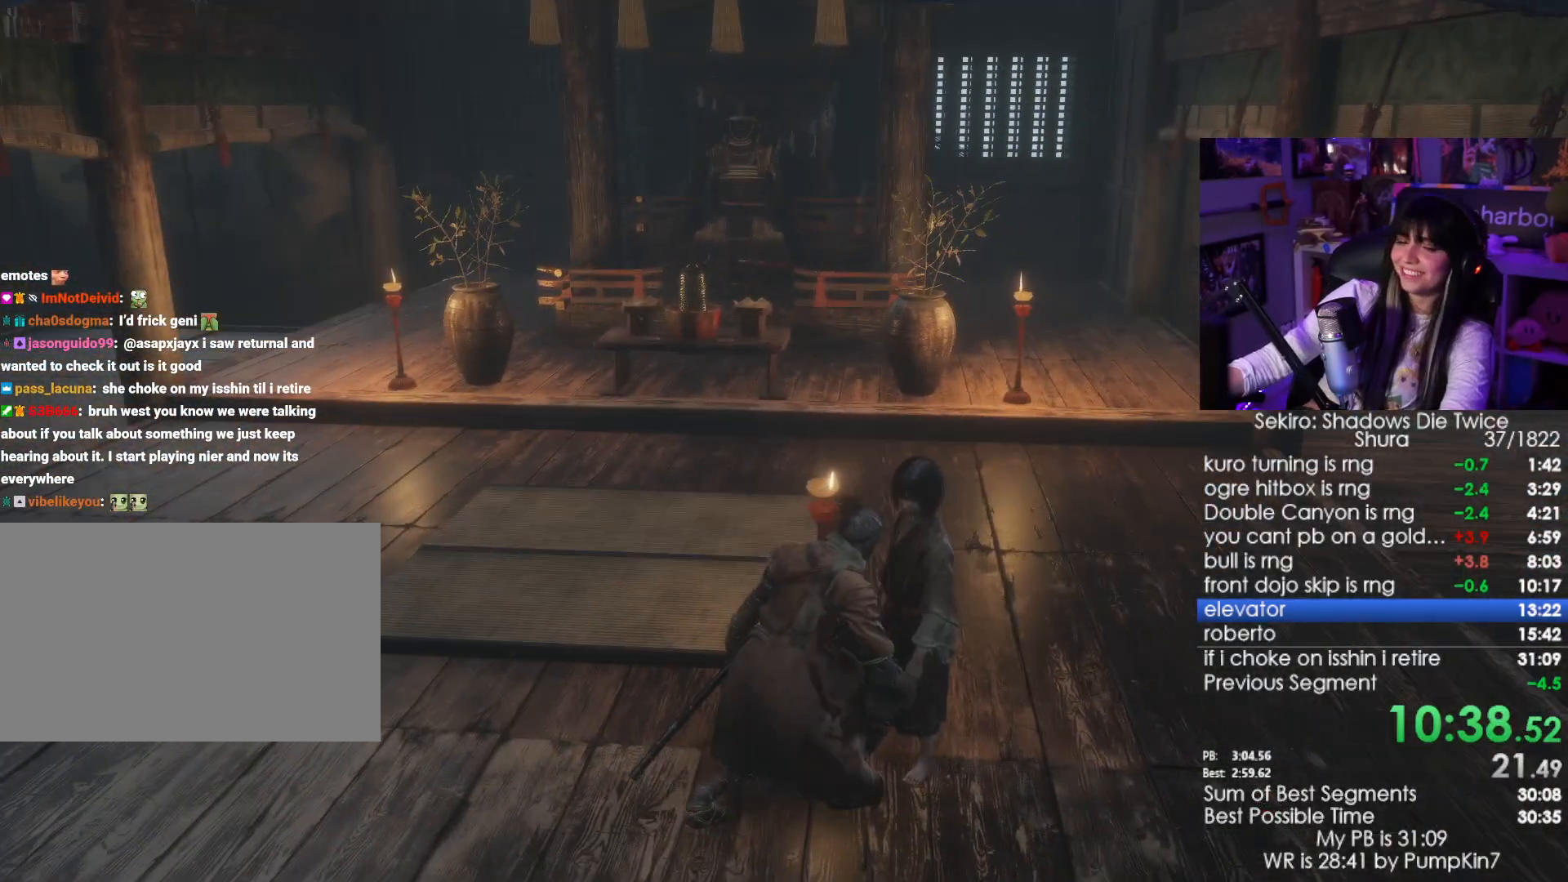
{"keys": [], "mouse": [], "events": [[17, "e", "down"], [117, "e", "up"], [167, "e", "down"], [250, "e", "up"]]}
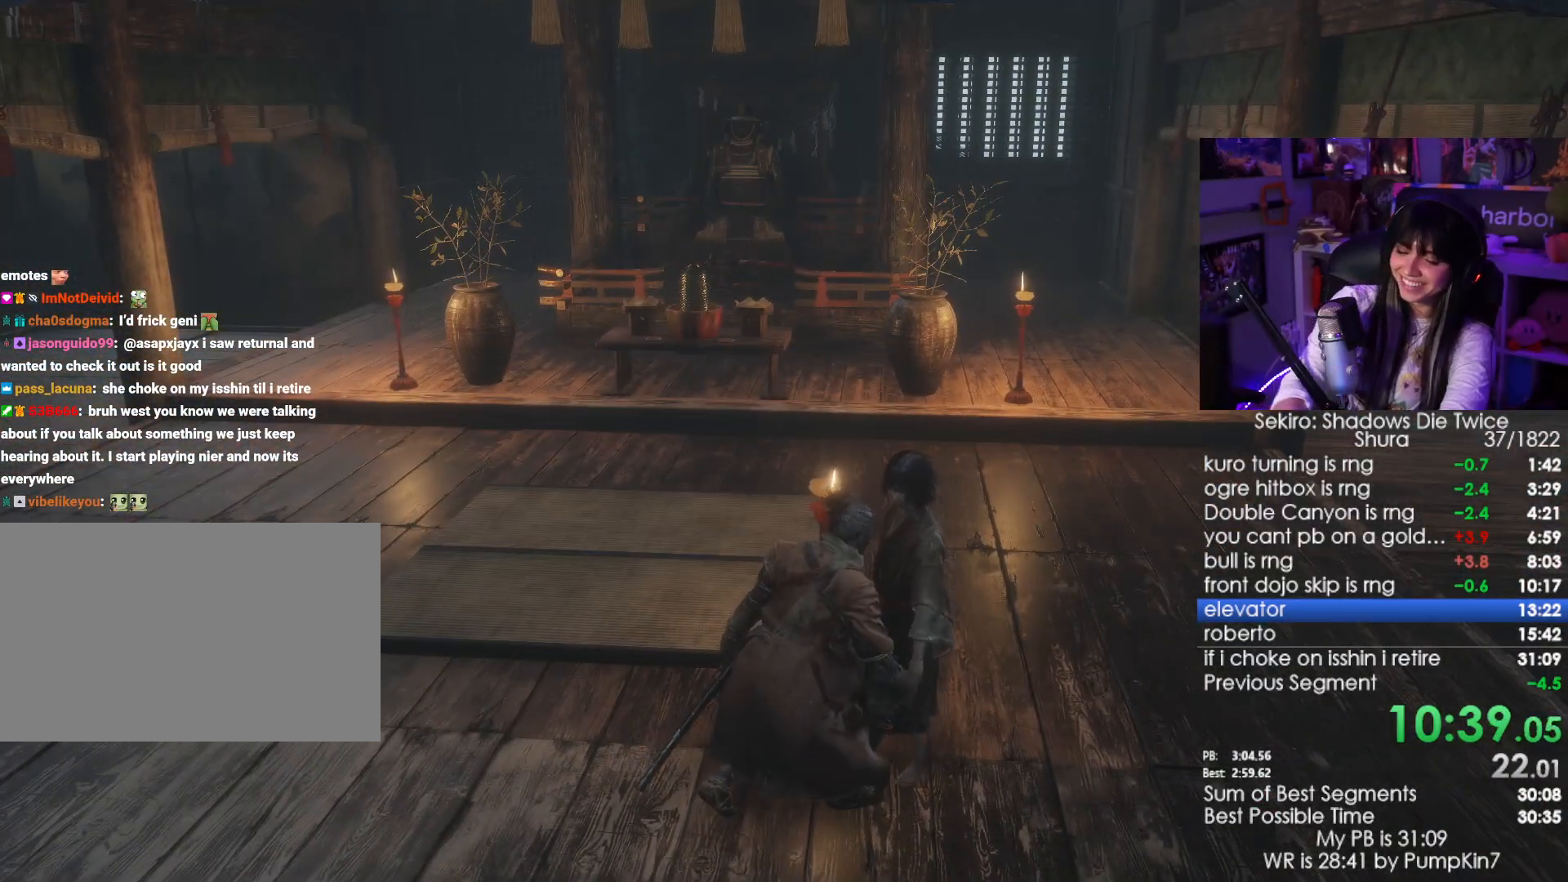
{"keys": [], "mouse": [], "events": [[33, "e", "down"], [133, "e", "up"], [183, "e", "down"], [233, "e", "up"], [267, "e", "down"], [367, "e", "up"], [417, "e", "down"], [467, "e", "up"]]}
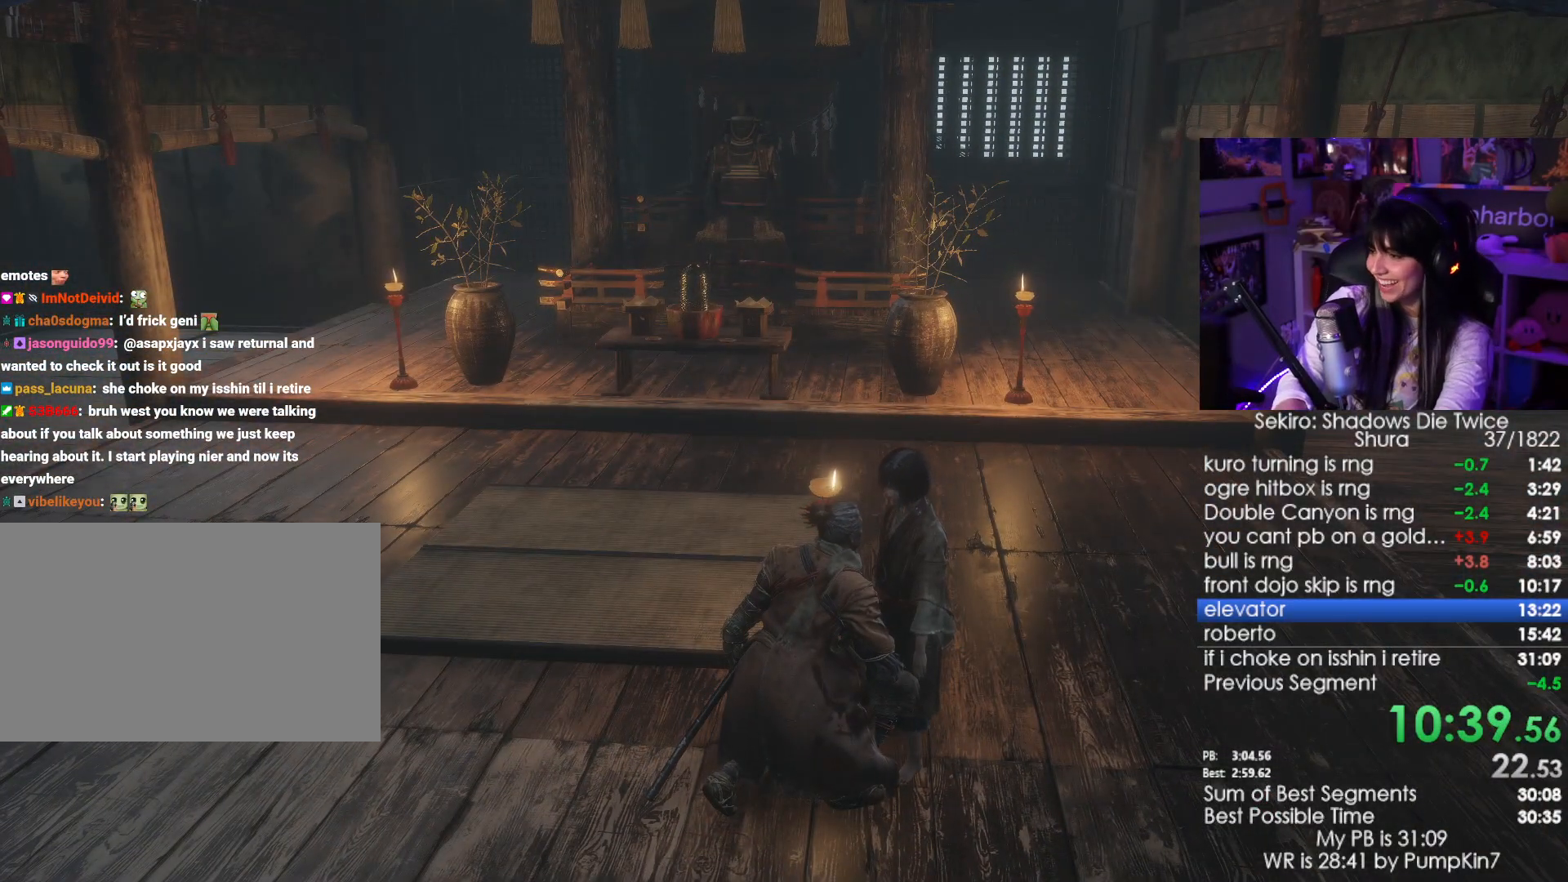
{"keys": [], "mouse": [], "events": [[50, "e", "down"], [100, "e", "up"], [150, "e", "down"], [200, "e", "up"], [250, "e", "down"], [333, "e", "up"], [383, "e", "down"], [433, "e", "up"]]}
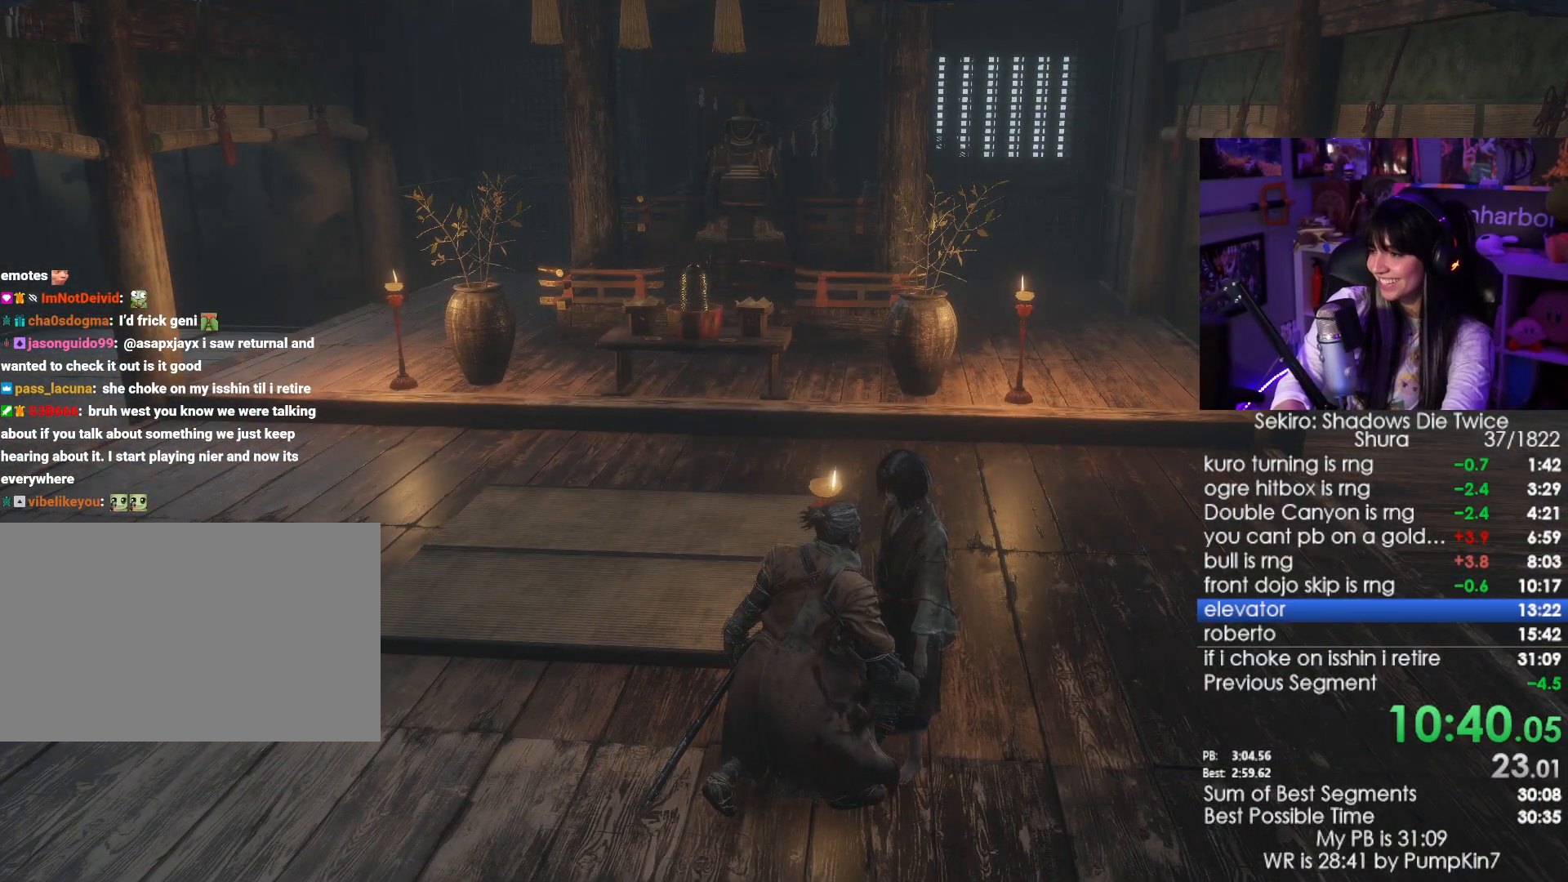
{"keys": [], "mouse": [], "events": [[17, "e", "down"], [67, "e", "up"], [167, "e", "down"], [217, "e", "up"], [250, "e", "down"], [350, "e", "up"], [400, "e", "down"], [500, "e", "up"]]}
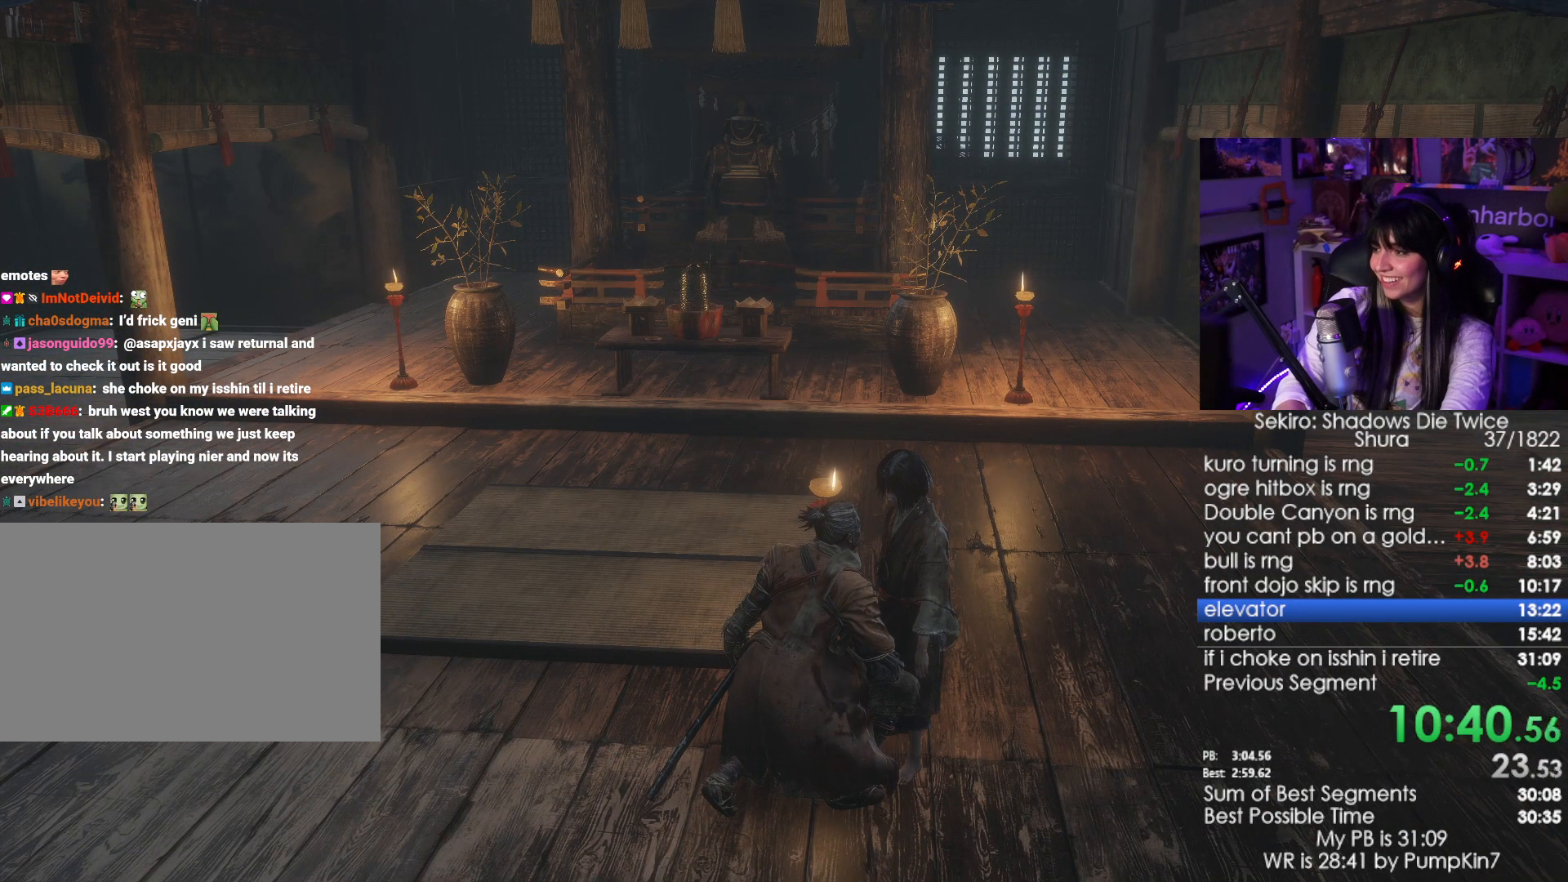
{"keys": ["e"], "mouse": [], "events": [[33, "e", "down"], [83, "e", "up"], [133, "e", "down"], [233, "e", "up"], [267, "e", "down"], [317, "e", "up"], [417, "e", "down"], [467, "e", "up"], [500, "e", "down"]]}
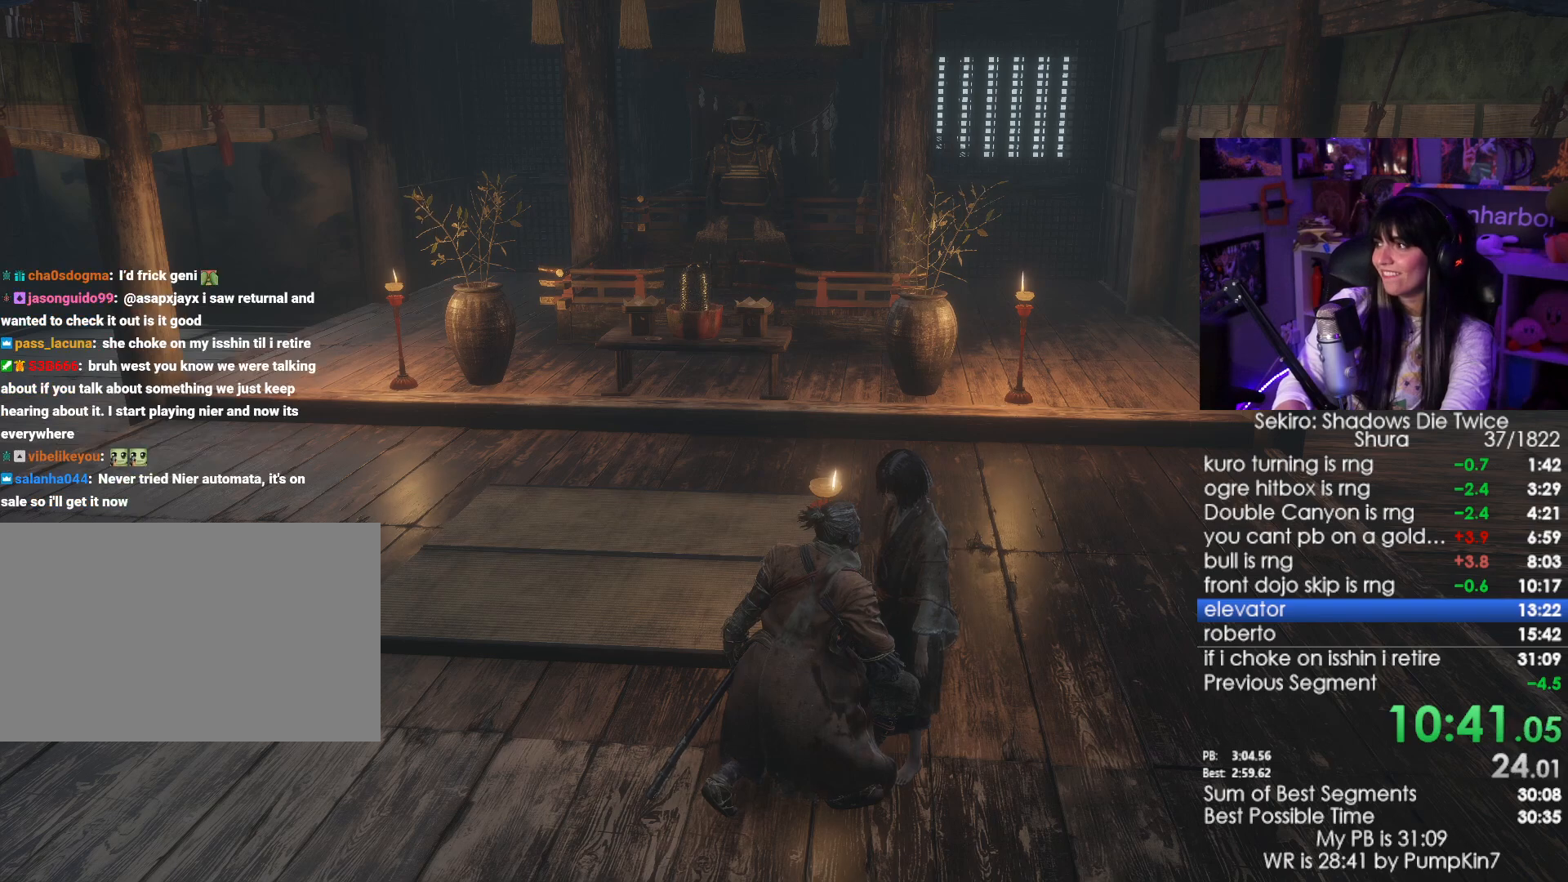
{"keys": [], "mouse": [], "events": [[100, "e", "up"], [150, "e", "down"], [250, "e", "up"], [283, "e", "down"], [333, "e", "up"], [383, "e", "down"], [483, "e", "up"]]}
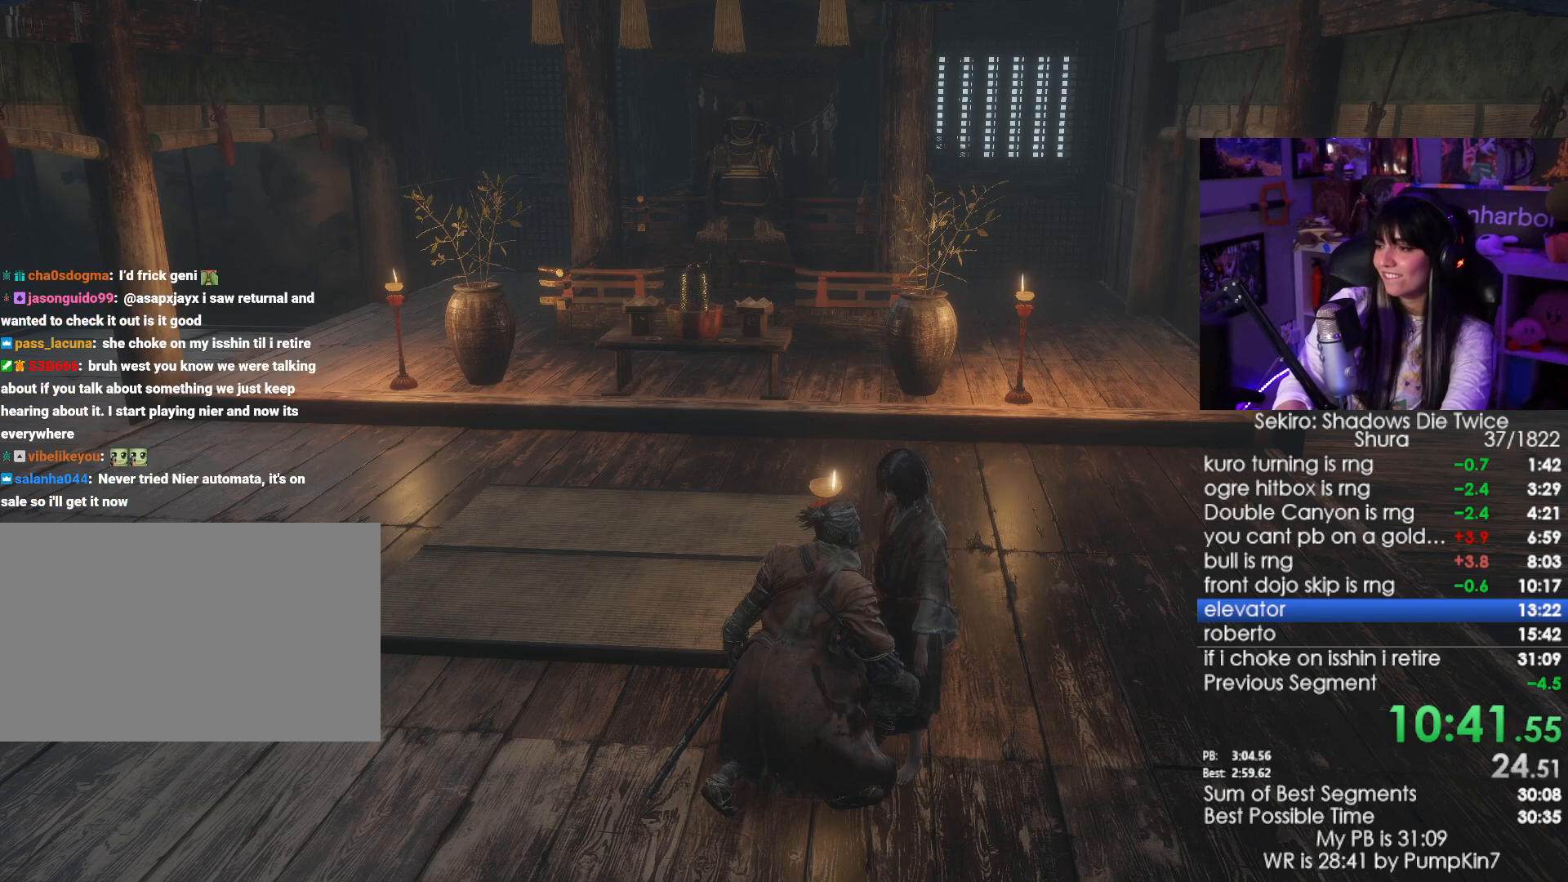
{"keys": [], "mouse": [], "events": [[17, "e", "down"], [117, "e", "up"], [167, "e", "down"], [250, "e", "up"], [300, "e", "down"], [350, "e", "up"], [450, "e", "down"], [500, "e", "up"]]}
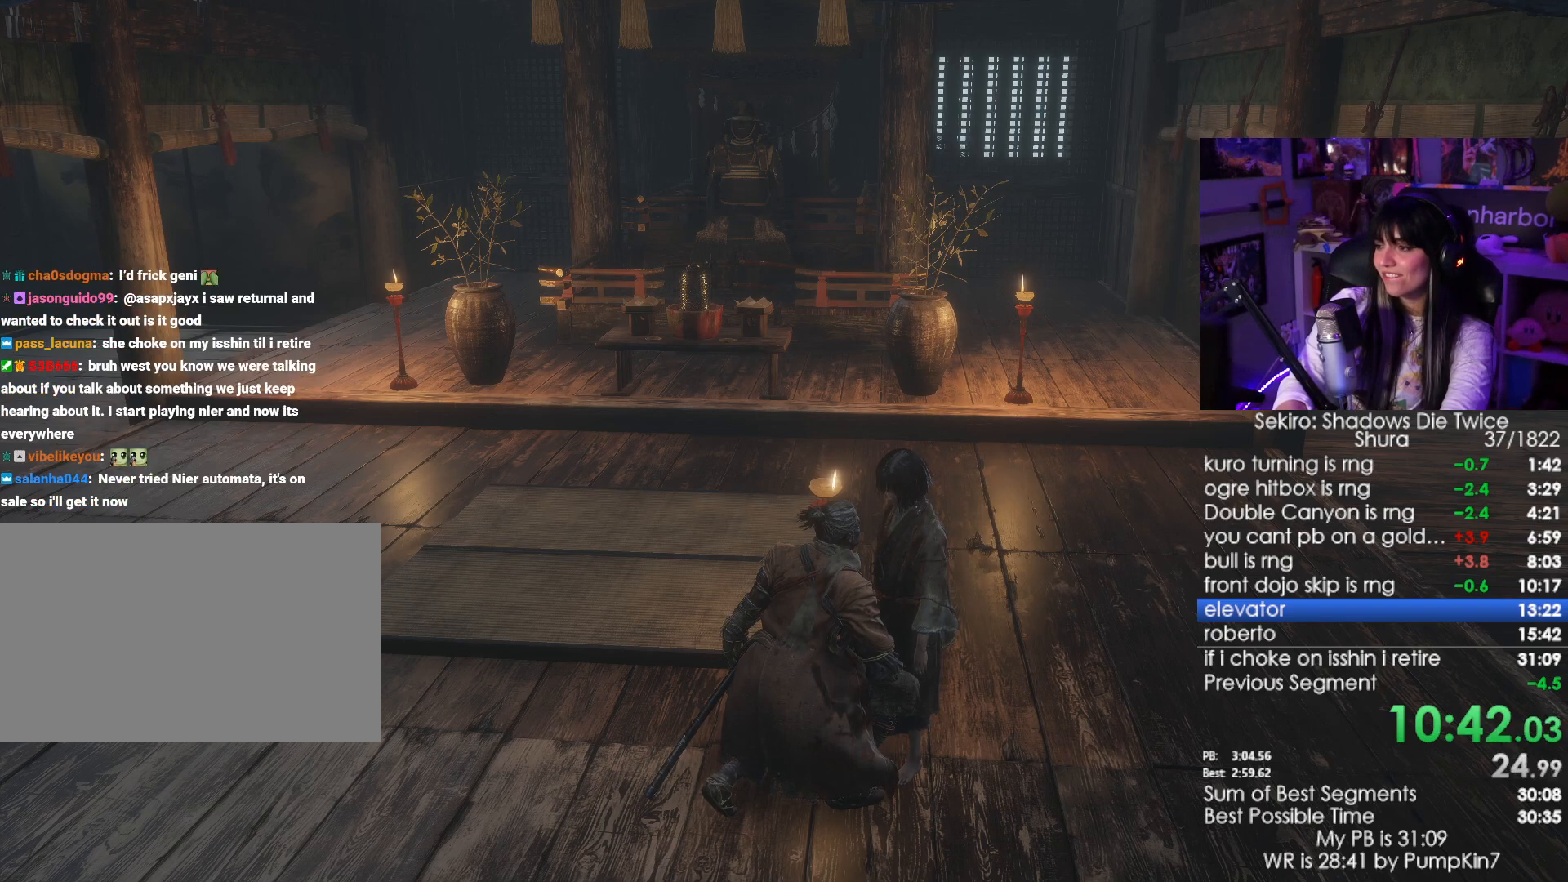
{"keys": [], "mouse": [], "events": [[83, "e", "down"], [133, "e", "up"], [183, "e", "down"], [267, "e", "up"], [317, "e", "down"], [500, "e", "up"]]}
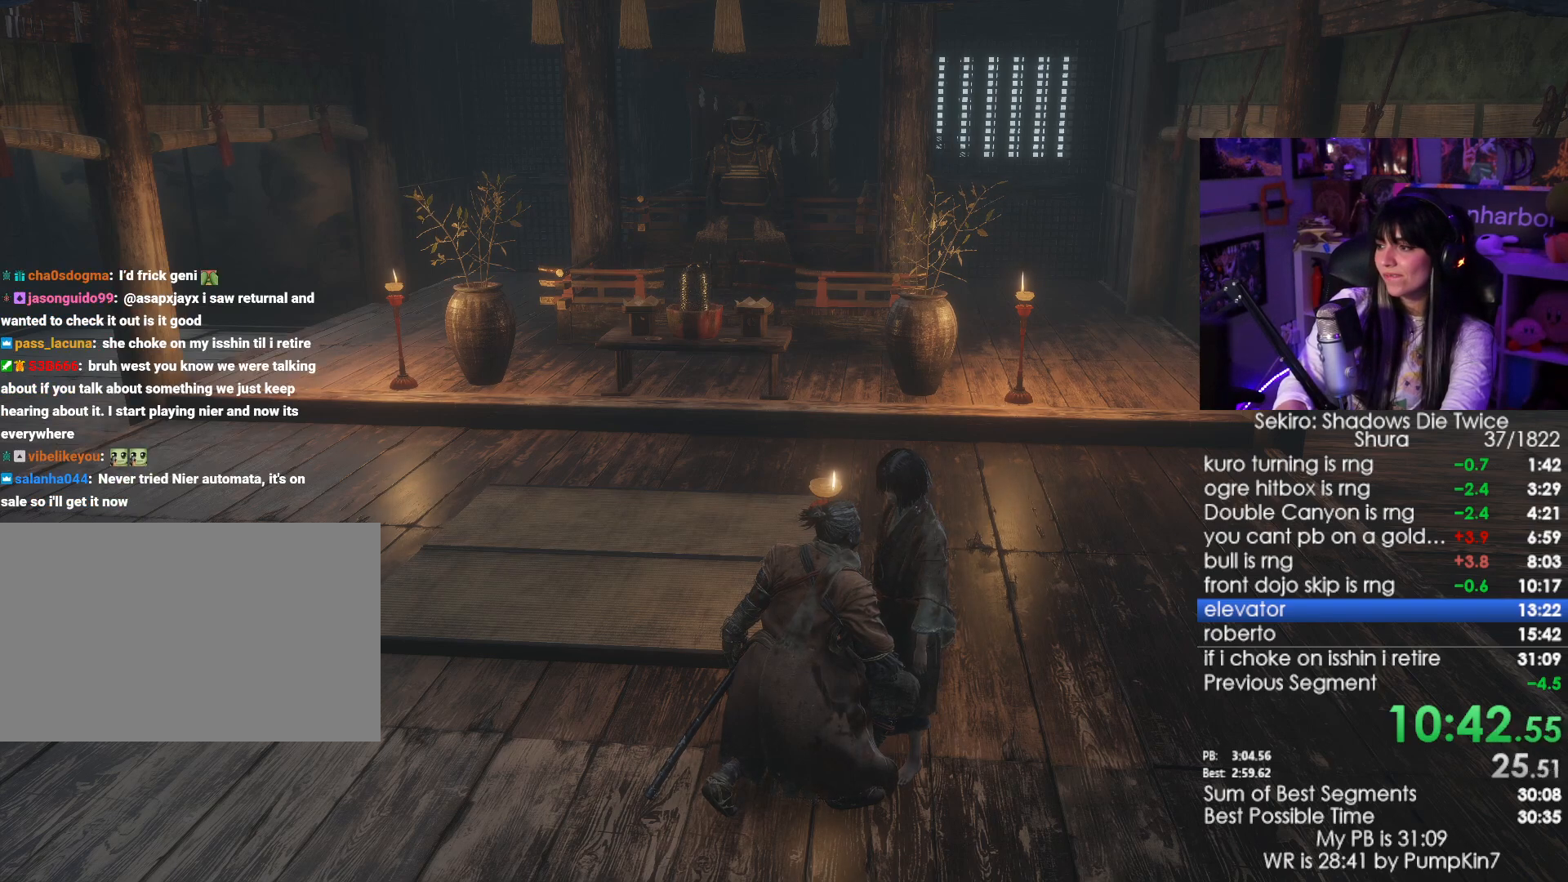
{"keys": ["e"], "mouse": [], "events": [[100, "e", "down"], [150, "e", "up"], [233, "e", "down"], [283, "e", "up"], [383, "e", "down"], [433, "e", "up"], [483, "e", "down"]]}
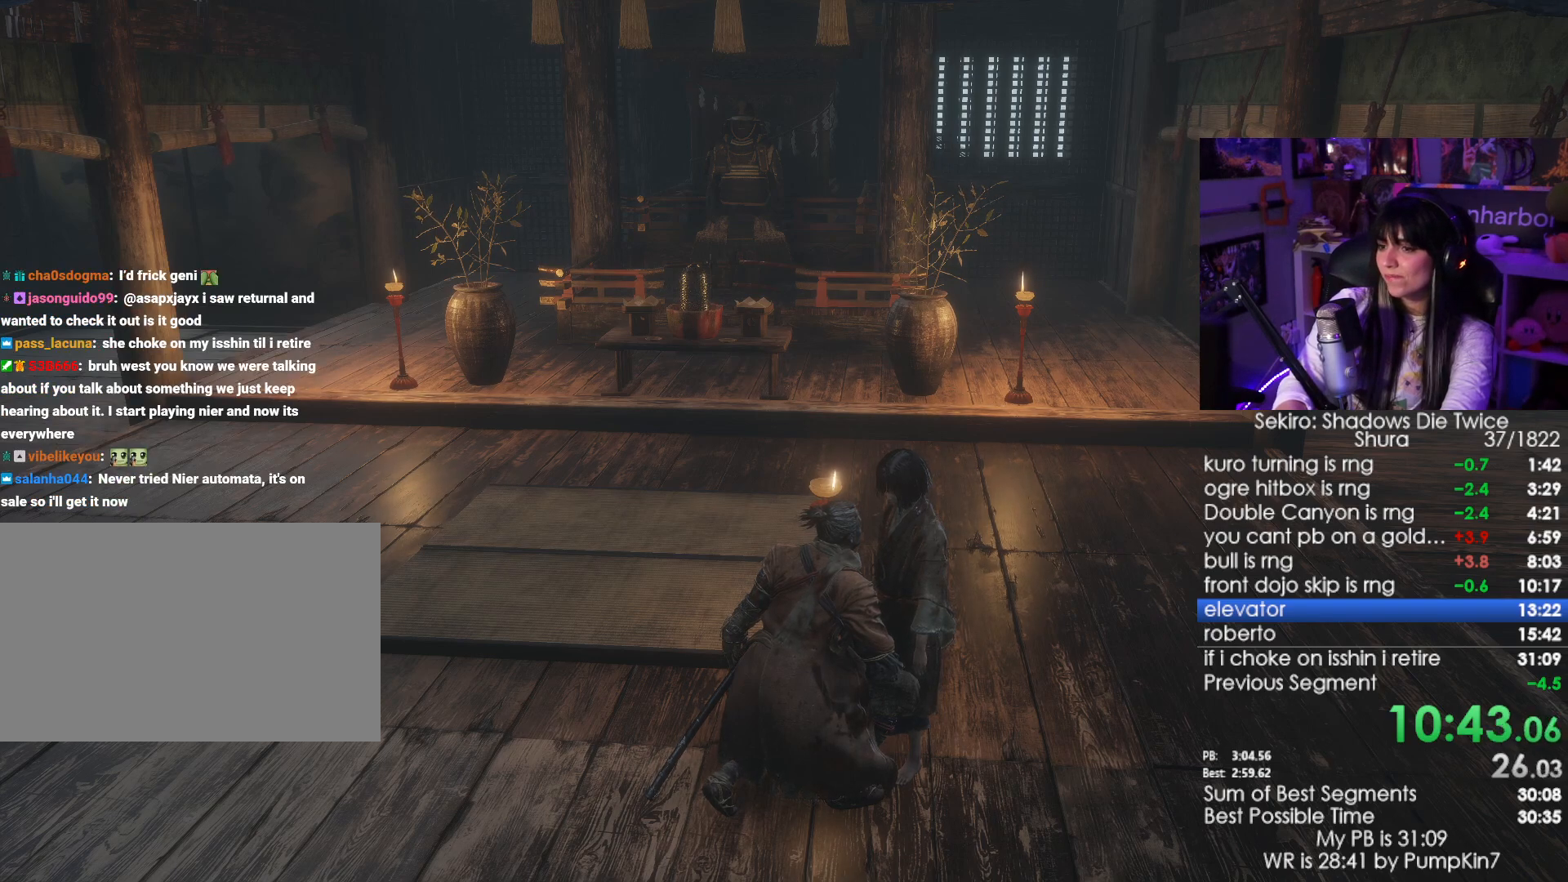
{"keys": [], "mouse": [], "events": [[67, "e", "up"], [117, "e", "down"], [217, "e", "up"], [300, "e", "down"], [350, "e", "up"], [400, "e", "down"], [500, "e", "up"]]}
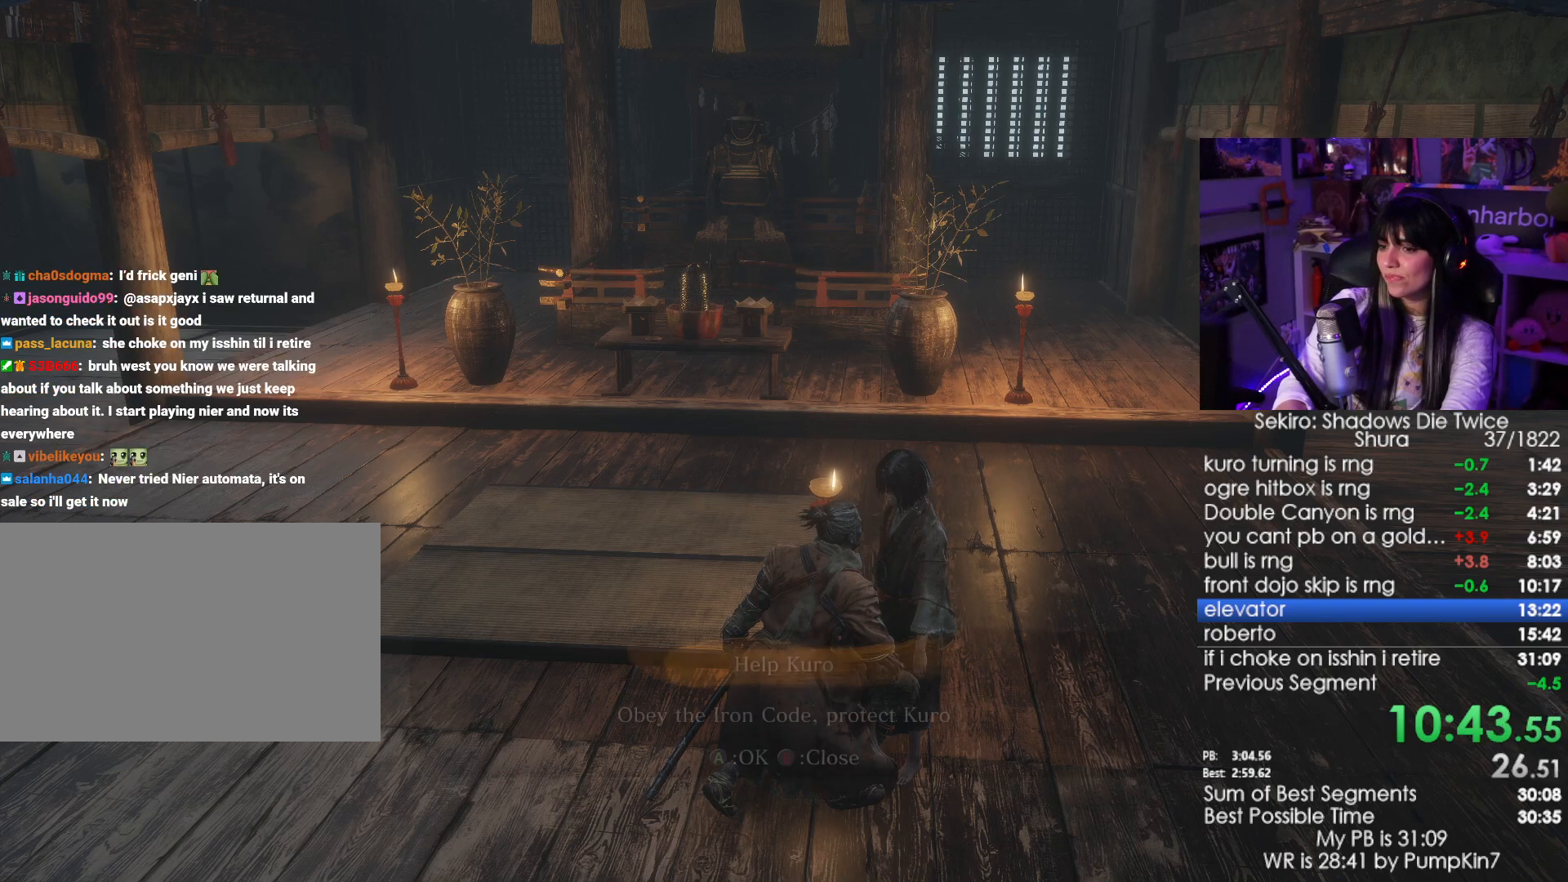
{"keys": ["e"], "mouse": [], "events": [[33, "e", "down"], [83, "e", "up"], [183, "s", "down"], [267, "e", "down"], [317, "e", "up"], [317, "s", "up"], [417, "e", "down"], [467, "e", "up"], [500, "e", "down"]]}
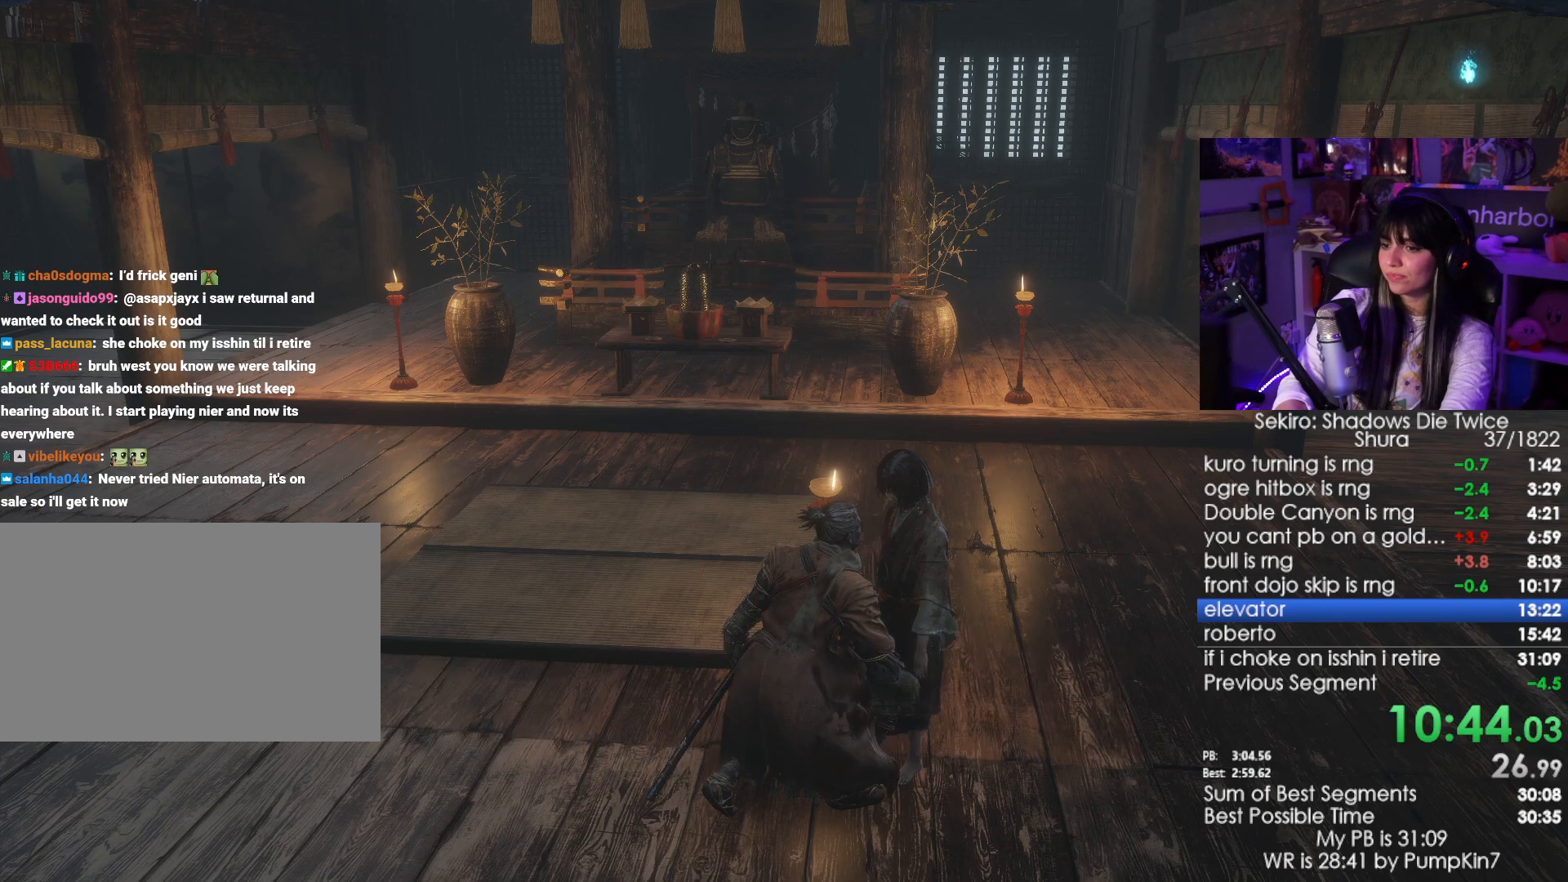
{"keys": ["tab"], "mouse": [], "events": [[100, "e", "up"], [483, "tab", "down"]]}
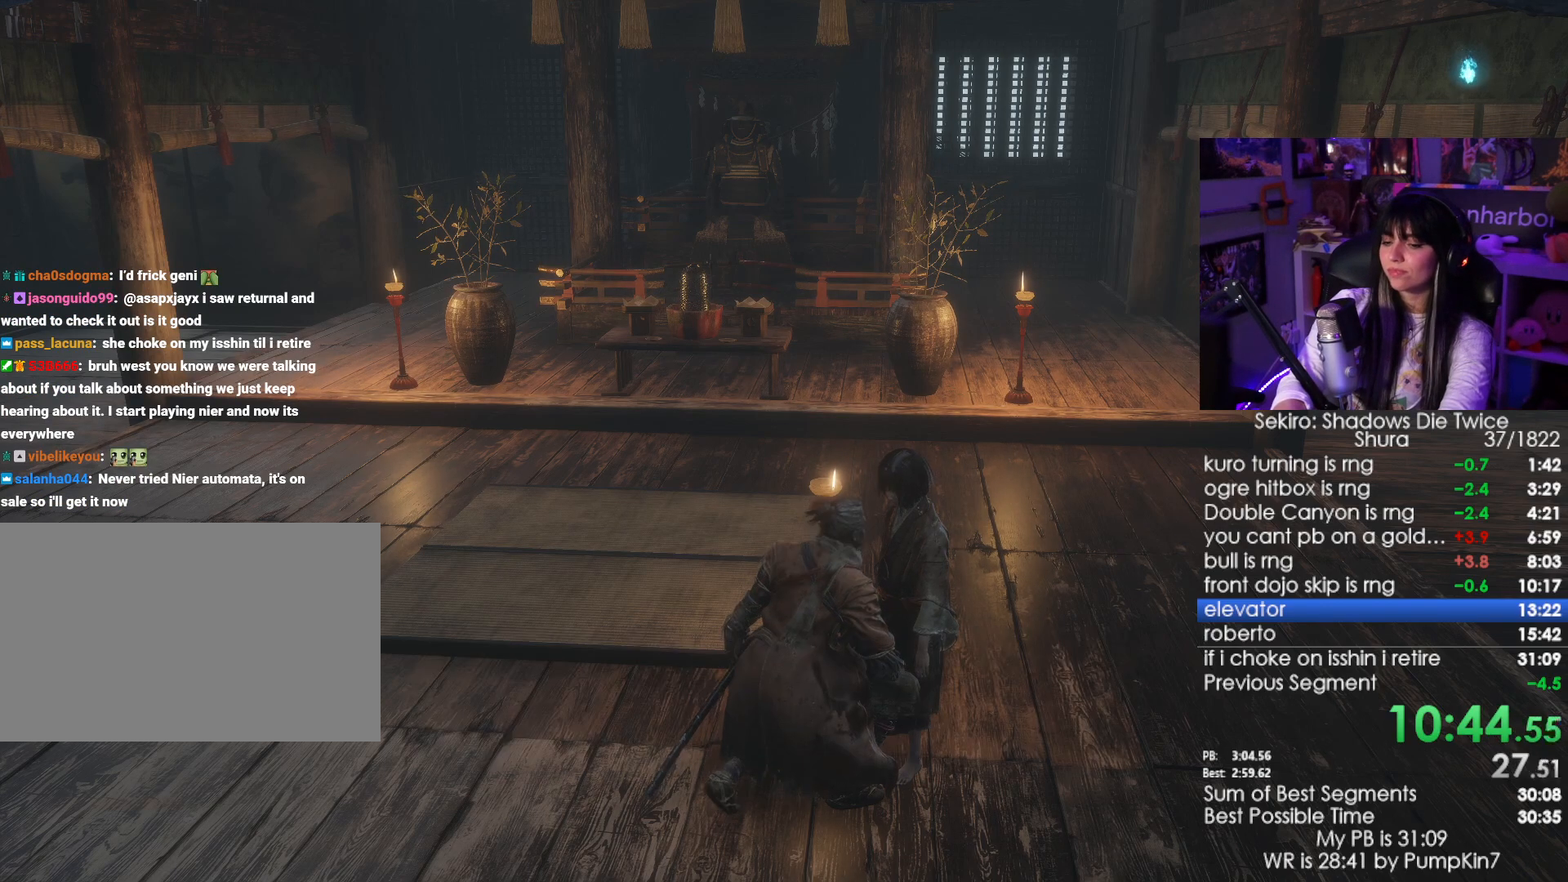
{"keys": ["e"], "mouse": [], "events": [[17, "tab", "up"], [67, "tab", "down"], [167, "tab", "up"], [217, "e", "down"], [250, "e", "up"], [350, "e", "down"], [400, "e", "up"], [483, "e", "down"]]}
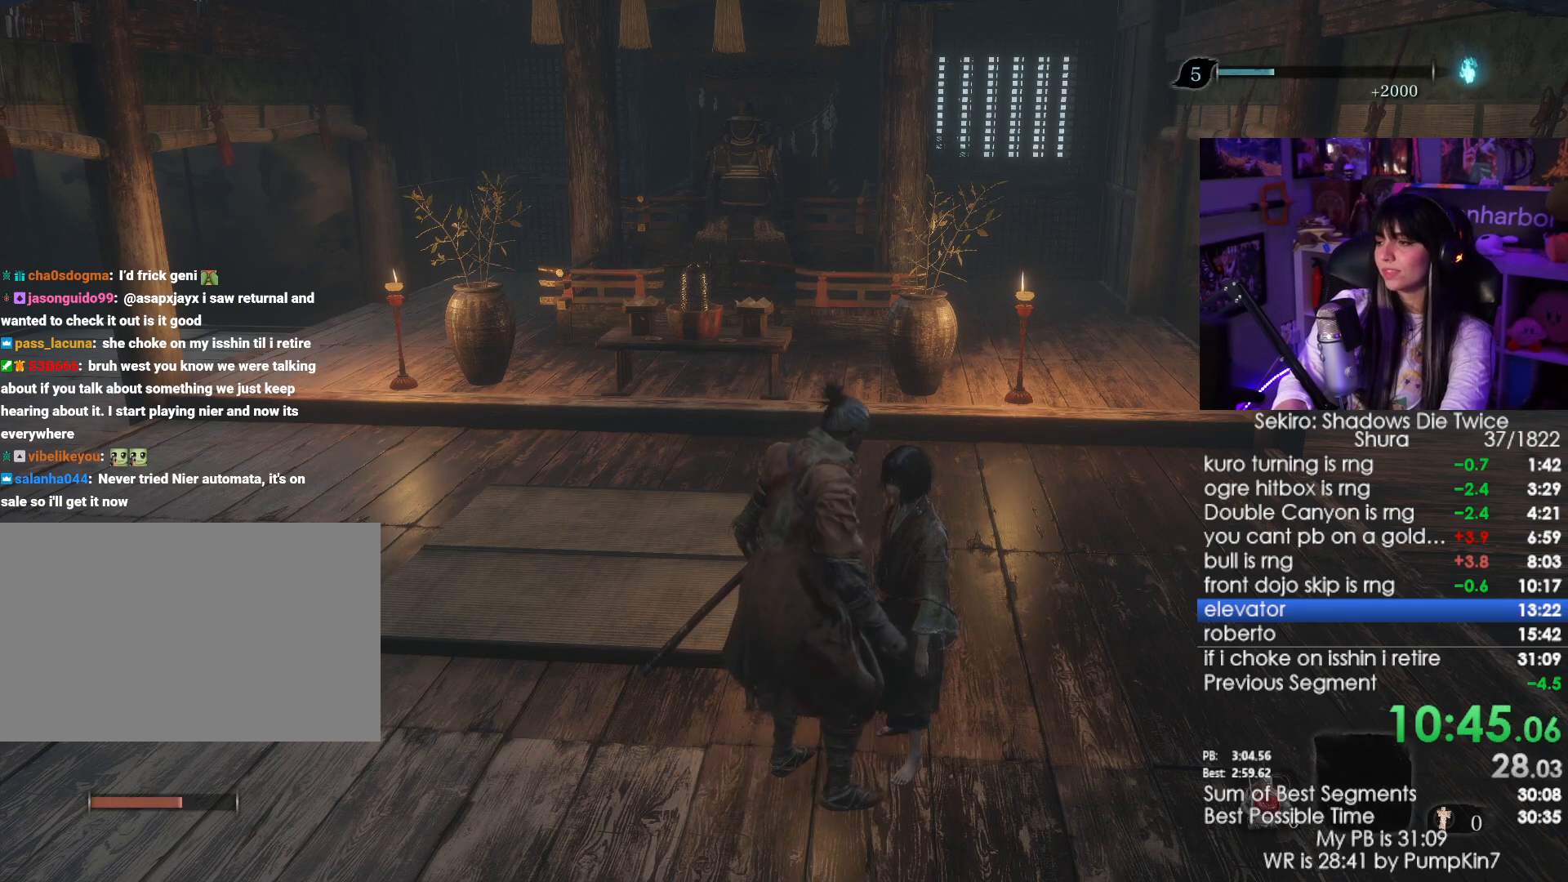
{"keys": [], "mouse": [], "events": [[33, "e", "up"], [133, "e", "down"], [183, "e", "up"], [267, "e", "down"], [317, "e", "up"], [417, "e", "down"], [467, "e", "up"]]}
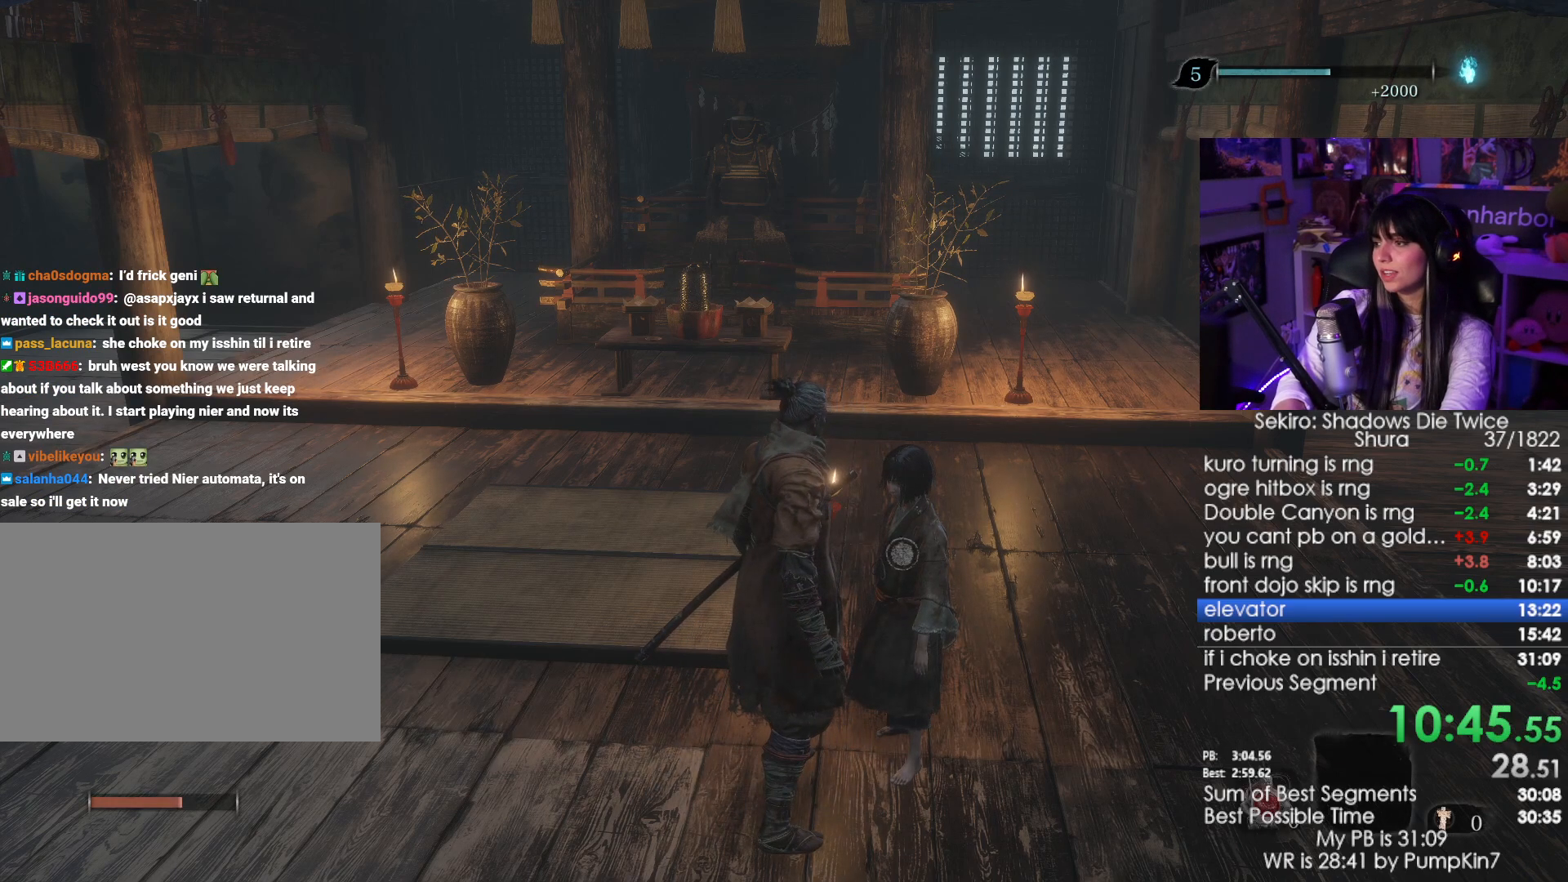
{"keys": ["e"], "mouse": [], "events": [[50, "e", "down"], [100, "e", "up"], [200, "e", "down"], [233, "e", "up"], [333, "e", "down"], [383, "e", "up"], [433, "e", "down"]]}
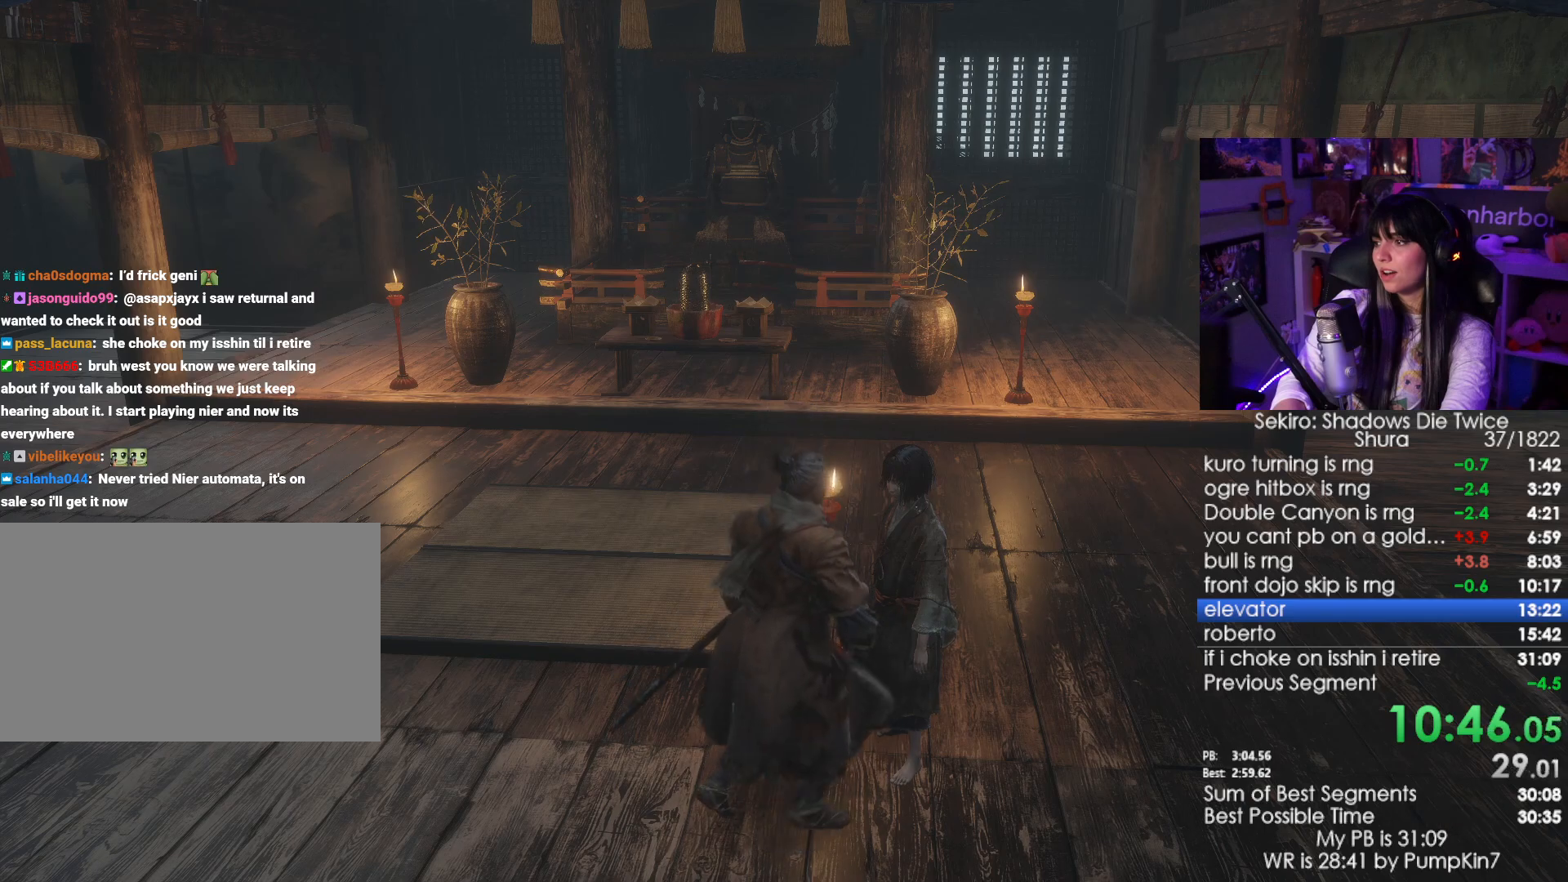
{"keys": [], "mouse": [], "events": [[17, "e", "up"], [117, "e", "down"], [167, "e", "up"], [250, "e", "down"], [300, "e", "up"], [400, "e", "down"], [450, "e", "up"]]}
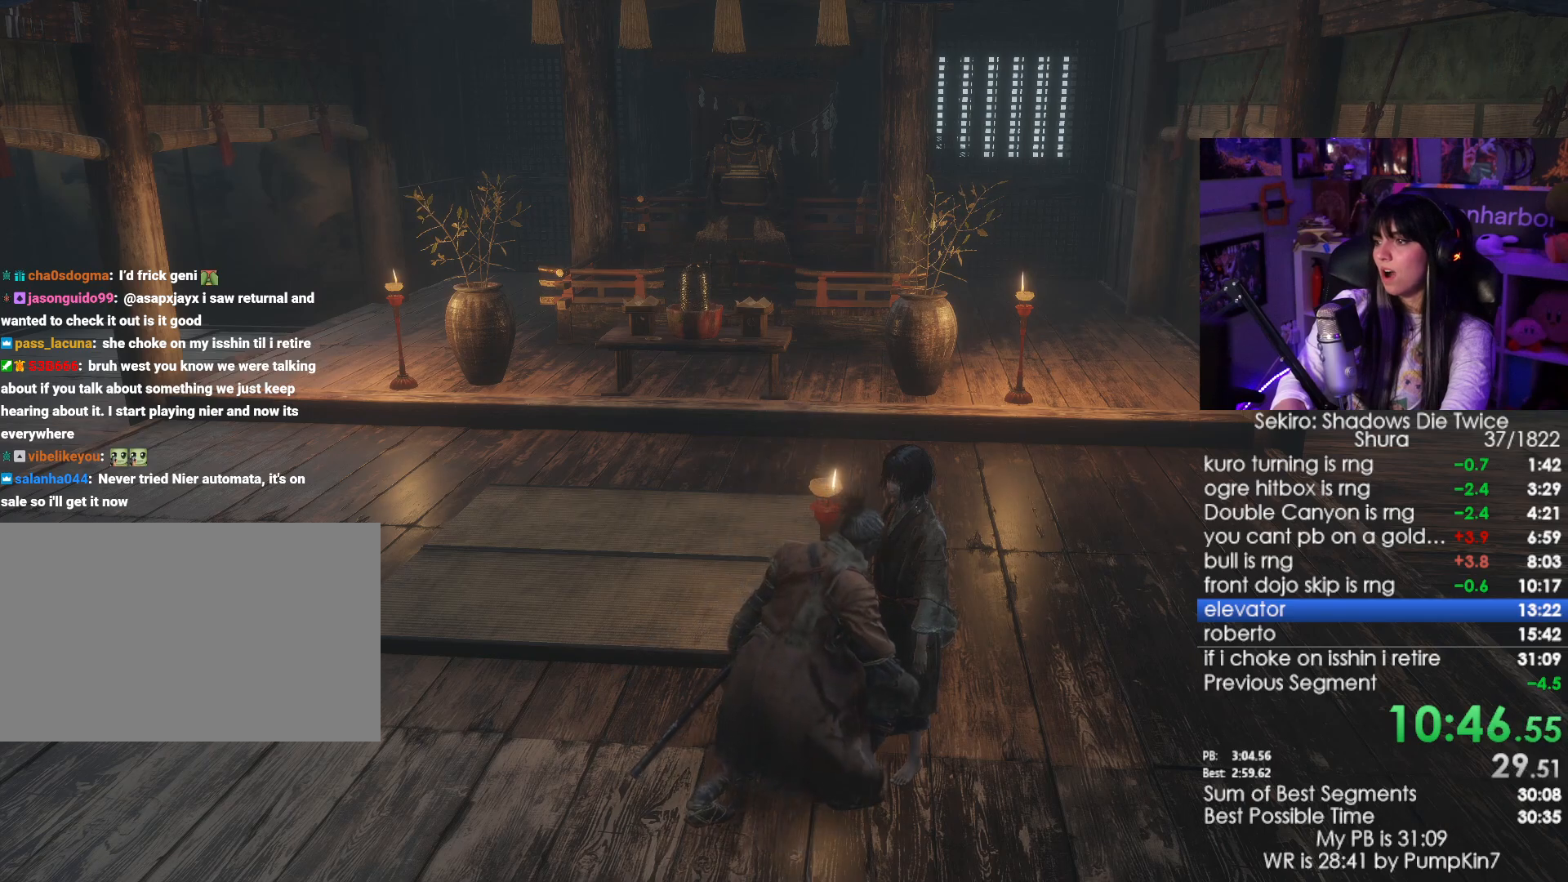
{"keys": [], "mouse": [], "events": [[33, "e", "down"], [83, "e", "up"], [133, "e", "down"], [233, "e", "up"], [267, "e", "down"], [367, "e", "up"], [417, "e", "down"], [467, "e", "up"]]}
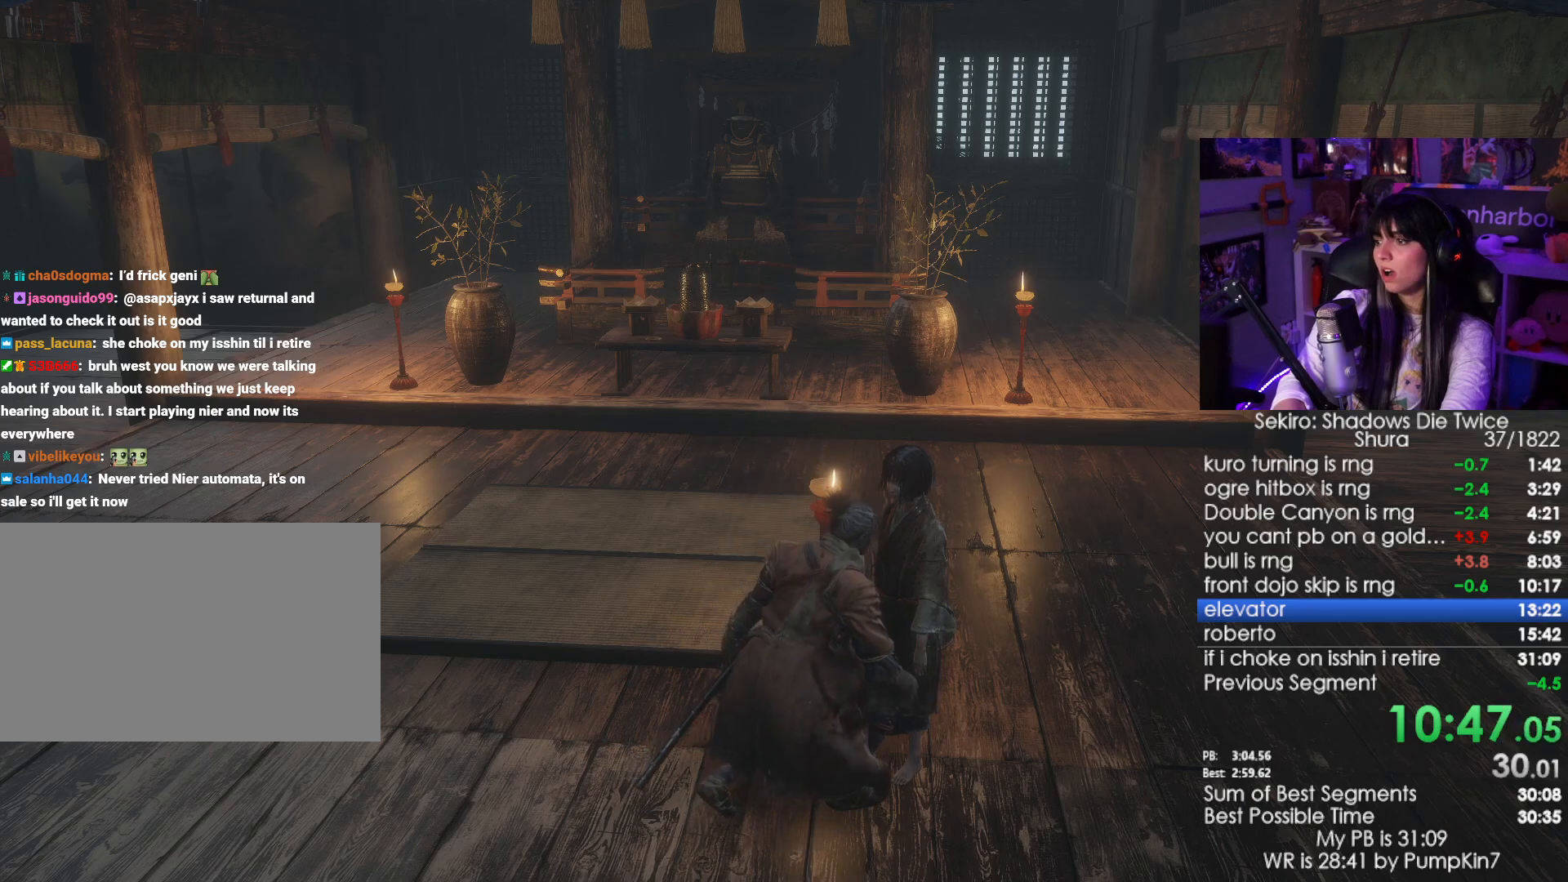
{"keys": ["e"], "mouse": [], "events": [[50, "e", "down"], [150, "e", "up"], [200, "e", "down"], [283, "e", "up"], [333, "e", "down"], [433, "e", "up"], [483, "e", "down"]]}
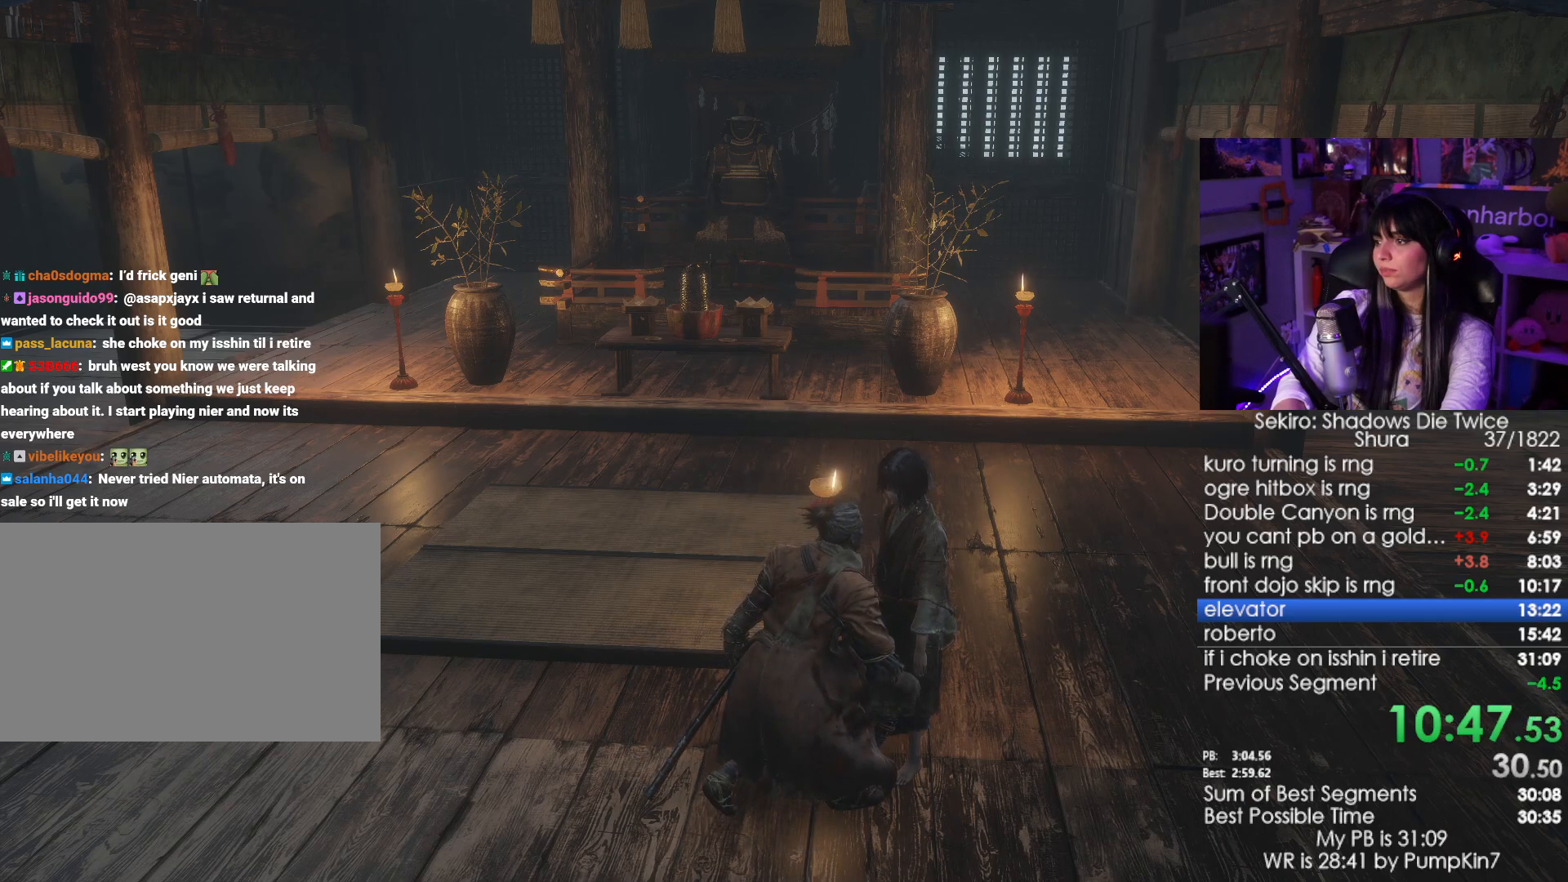
{"keys": [], "mouse": [], "events": [[67, "e", "up"], [117, "e", "down"], [167, "e", "up"], [217, "e", "down"], [300, "e", "up"], [400, "e", "down"], [450, "e", "up"]]}